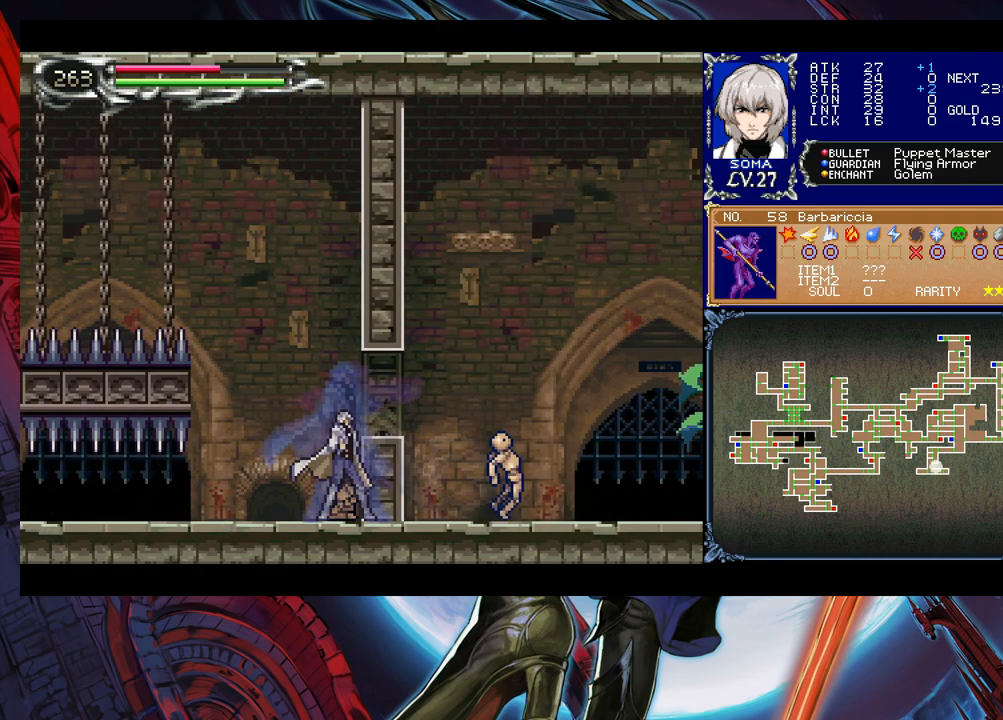
Gameplay with a controller (Xbox layout); each line is a JSON object with the inputs held at the frame after it. "events" lists button and stick changes between this image and that frame as [ms after this image, input, new state], when the widget could be followed in between. Not read: L2 L3 R2 R3 right_stick.
{"buttons": [], "left_stick": "right", "events": [[200, "left_stick", "right"]]}
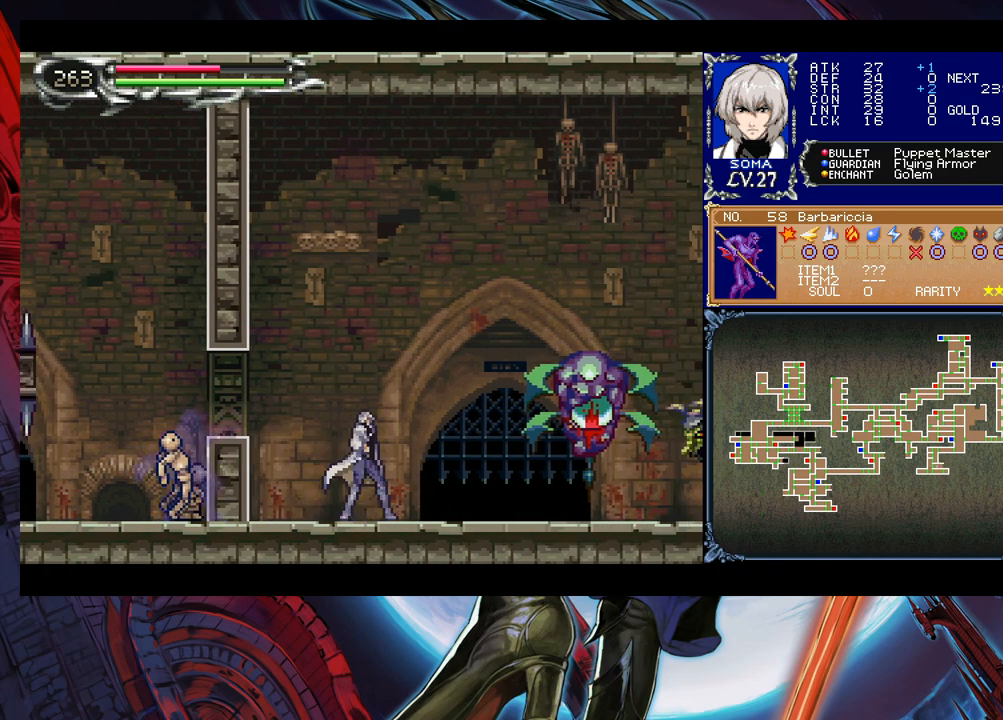
{"buttons": [], "left_stick": "right", "events": [[67, "B", "down"], [100, "A", "down"], [100, "B", "up"], [150, "A", "up"], [367, "B", "down"], [400, "A", "down"], [400, "B", "up"], [450, "A", "up"]]}
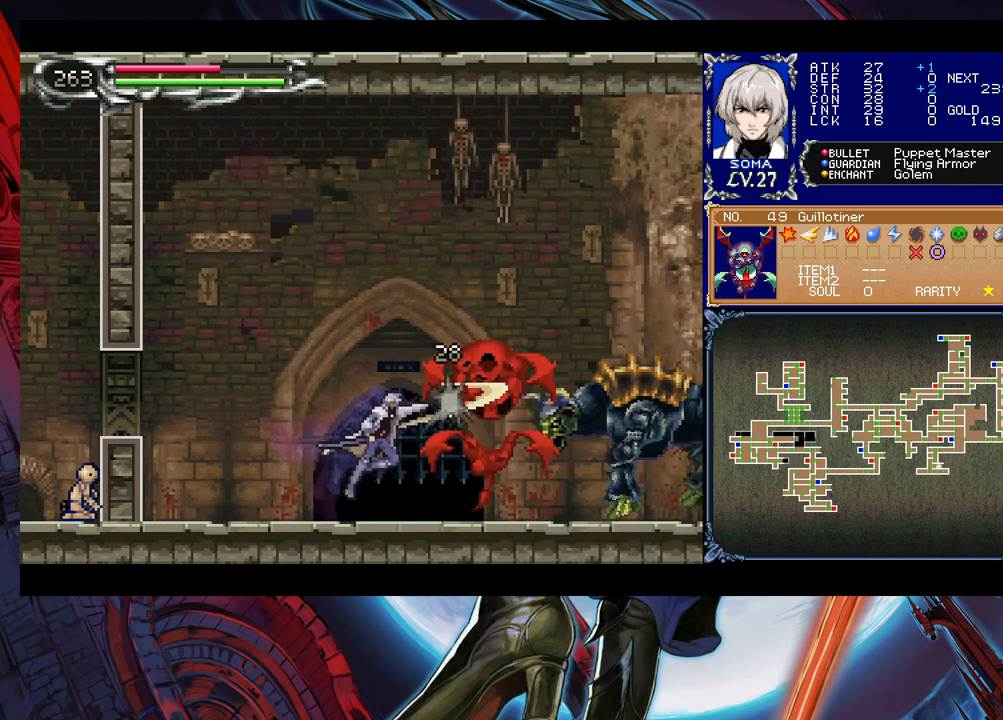
{"buttons": ["A"], "left_stick": "right", "events": [[67, "left_stick", "center"], [167, "A", "down"], [250, "A", "up"], [317, "left_stick", "right"], [467, "A", "down"]]}
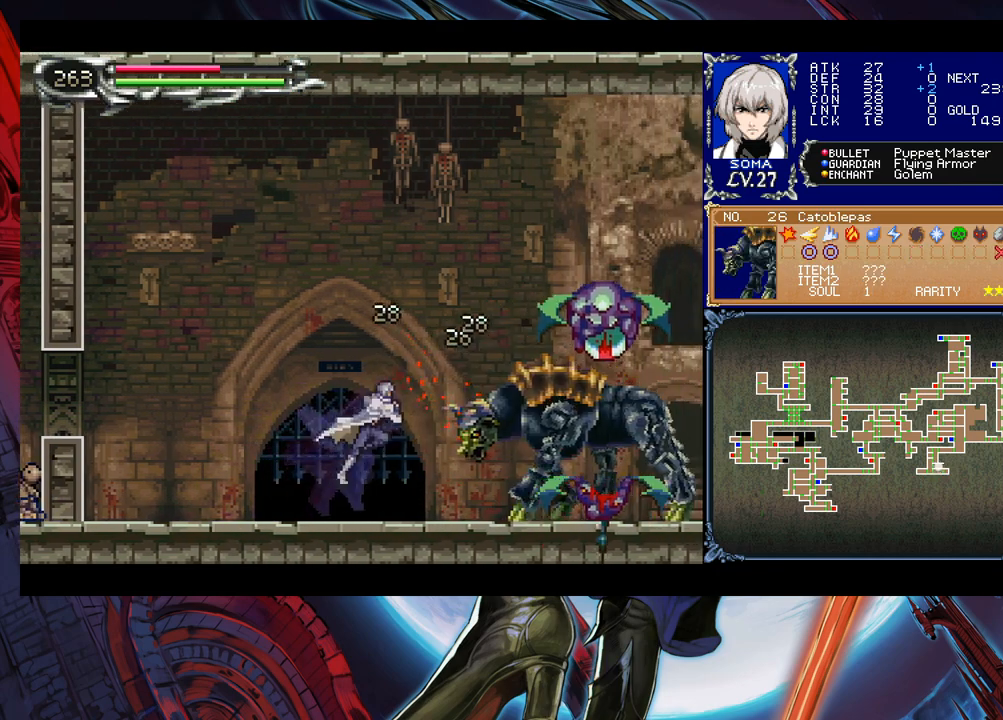
{"buttons": [], "left_stick": "center", "events": [[50, "A", "up"], [167, "left_stick", "center"], [267, "A", "down"], [317, "A", "up"]]}
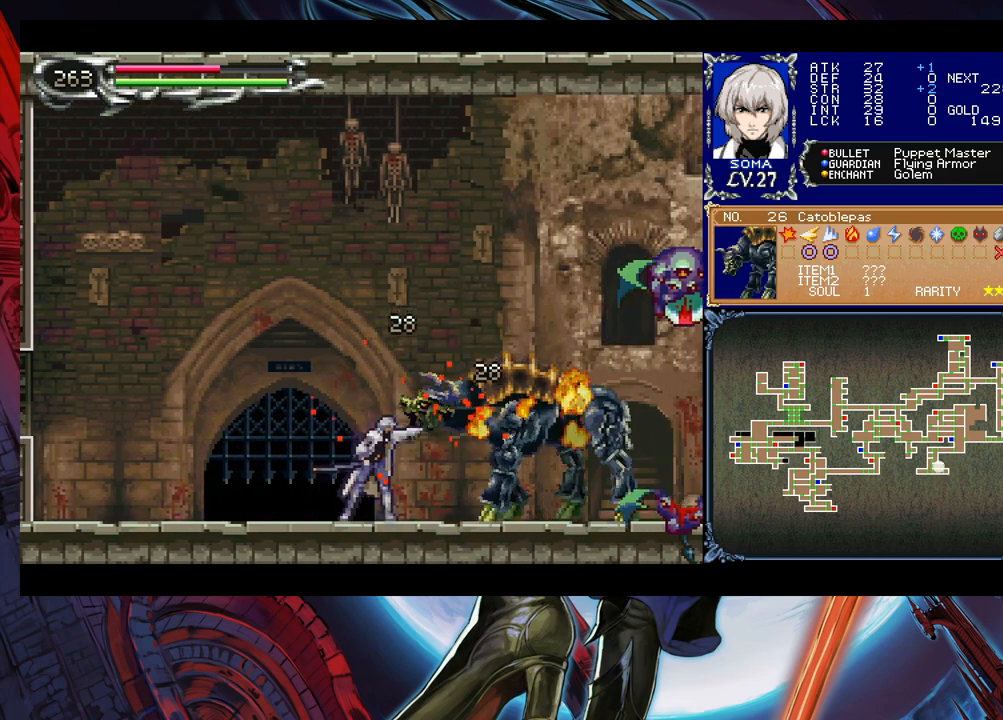
{"buttons": [], "left_stick": "right", "events": [[67, "A", "down"], [117, "A", "up"], [167, "left_stick", "right"]]}
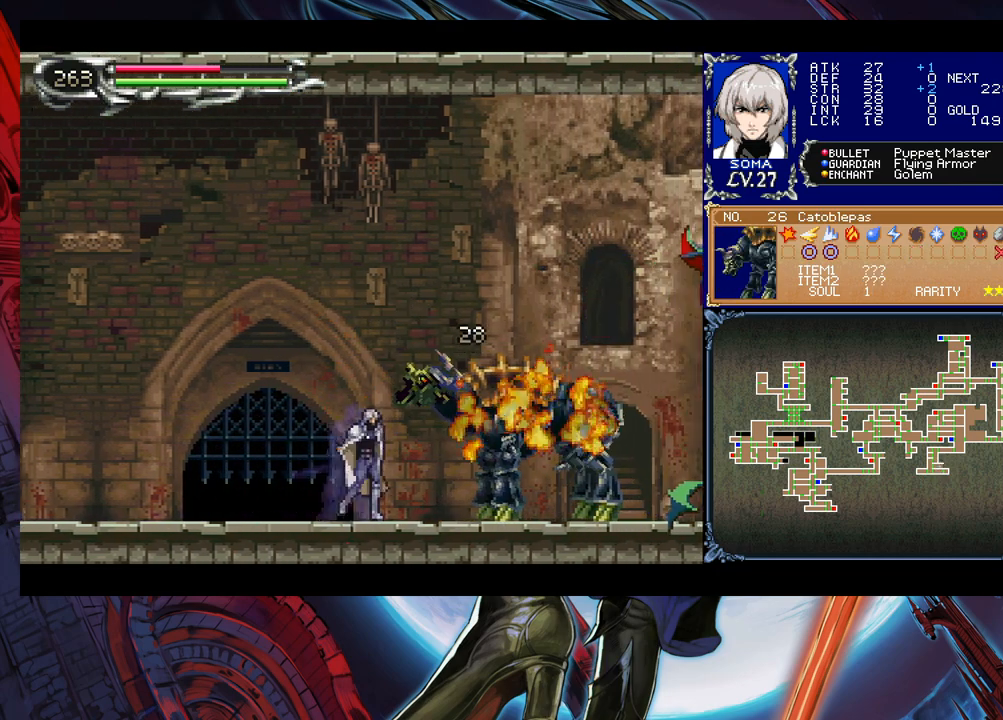
{"buttons": ["B"], "left_stick": "right", "events": [[467, "B", "down"]]}
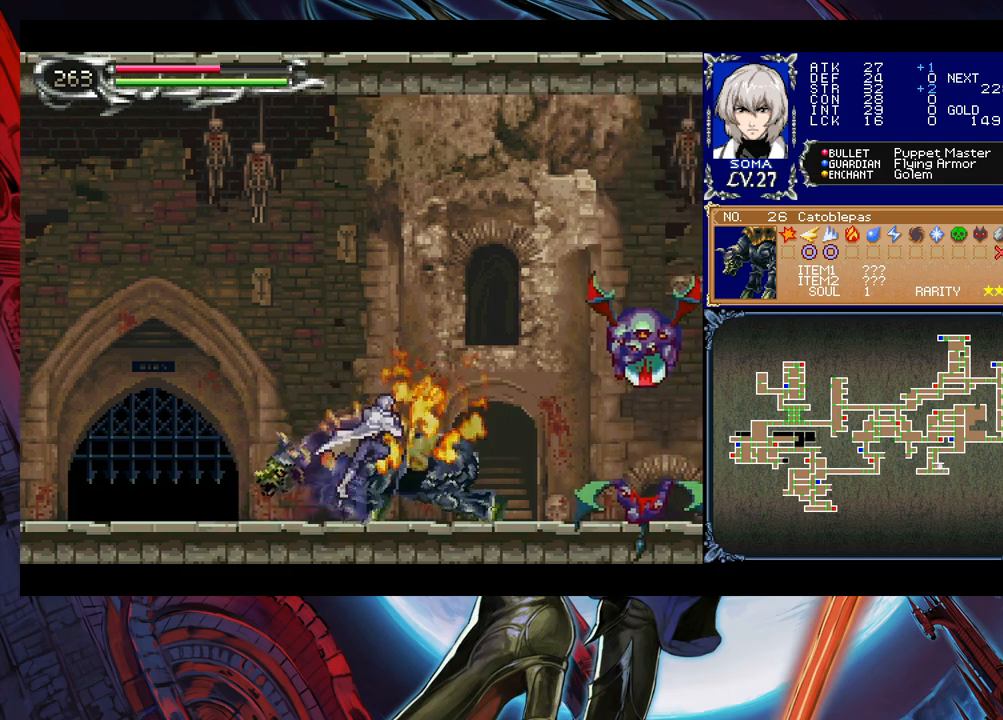
{"buttons": [], "left_stick": "right", "events": [[117, "B", "up"], [367, "A", "down"], [417, "A", "up"]]}
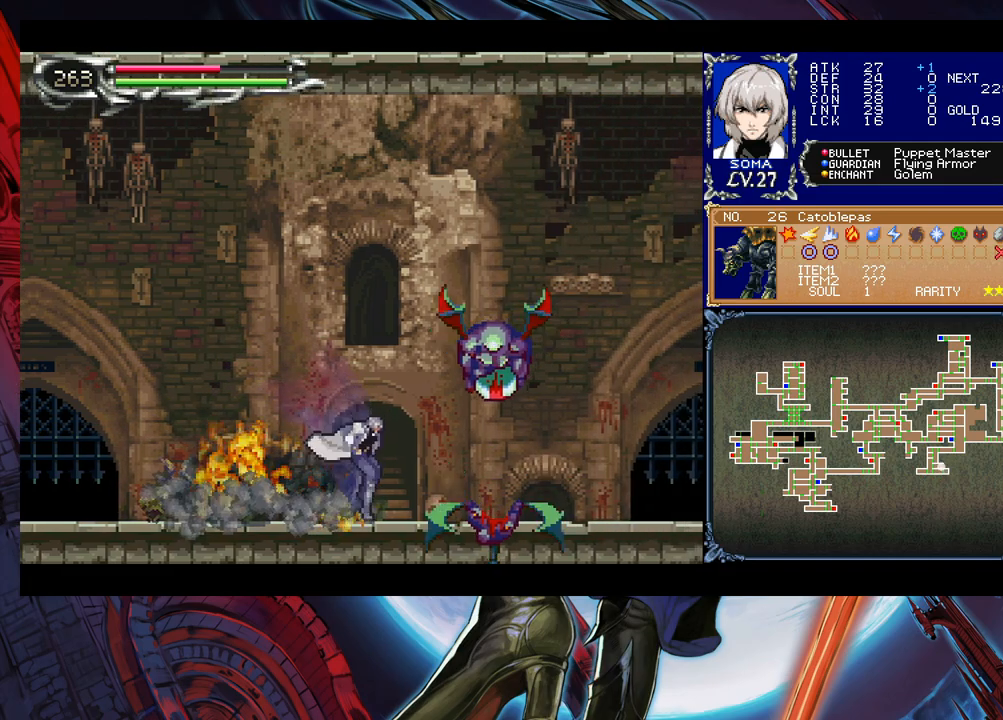
{"buttons": [], "left_stick": "center", "events": [[17, "START", "down"], [17, "left_stick", "center"], [150, "START", "up"], [417, "B", "down"], [467, "B", "up"]]}
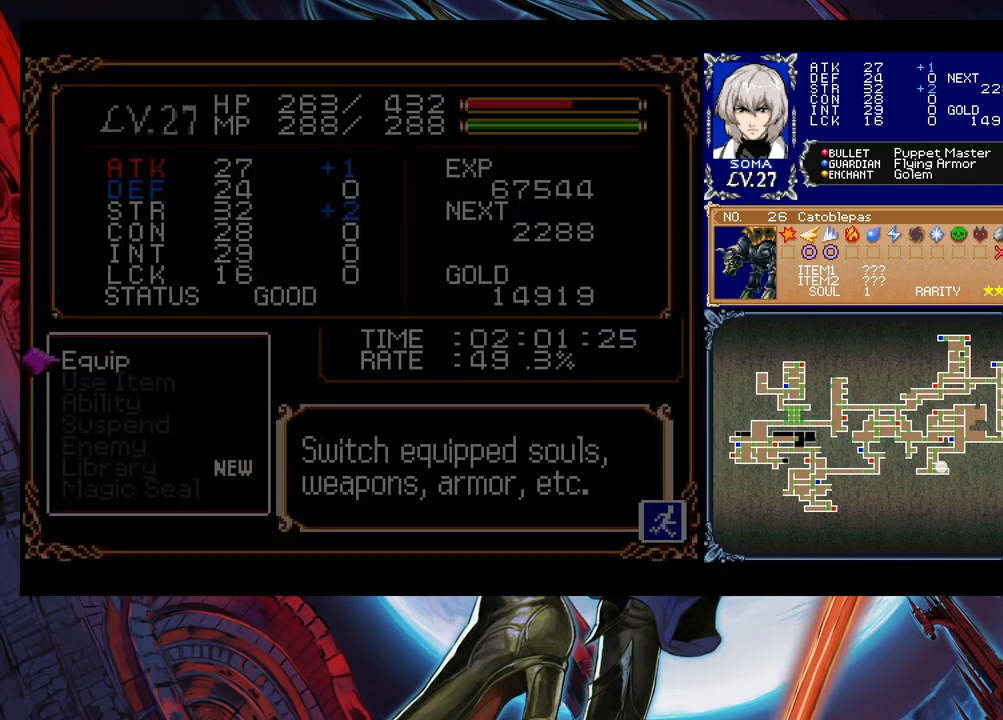
{"buttons": ["START"], "left_stick": "center", "events": [[100, "left_stick", "left"], [217, "left_stick", "right"], [250, "B", "down"], [317, "A", "down"], [350, "B", "up"], [400, "A", "up"], [467, "START", "down"], [467, "left_stick", "center"]]}
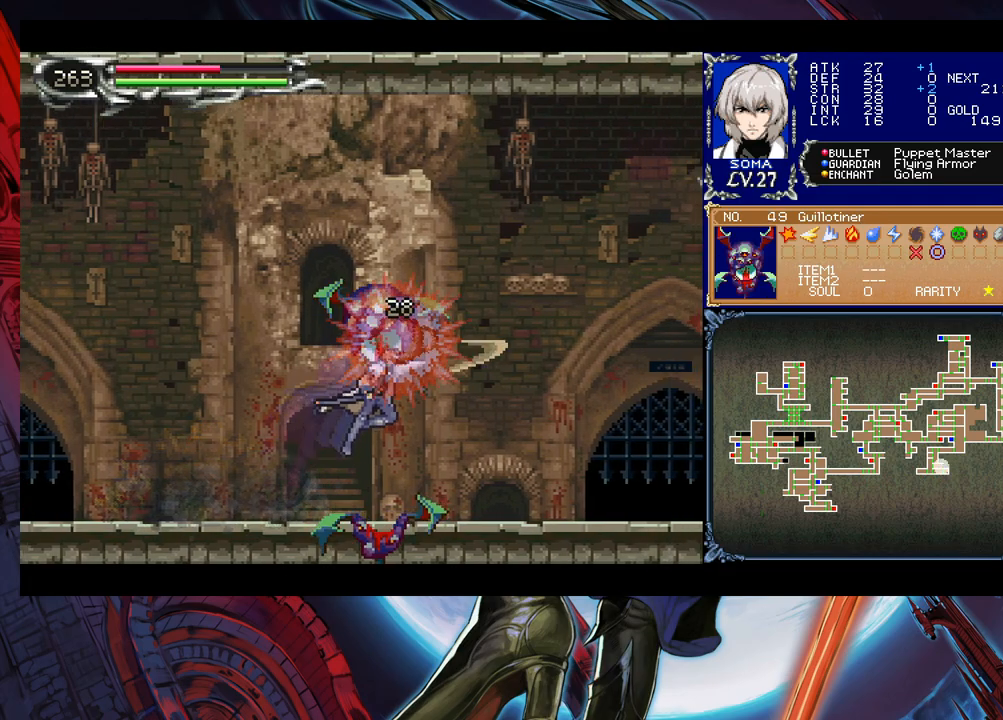
{"buttons": [], "left_stick": "center", "events": [[117, "START", "up"], [317, "A", "down"], [417, "A", "up"]]}
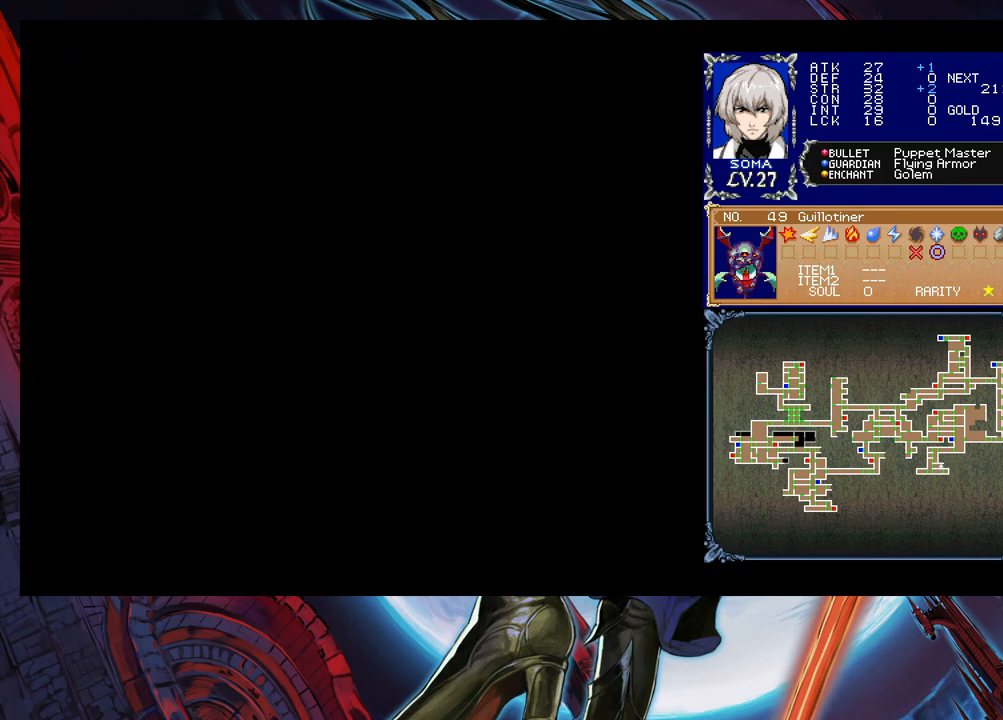
{"buttons": [], "left_stick": "center", "events": [[267, "A", "down"], [367, "A", "up"]]}
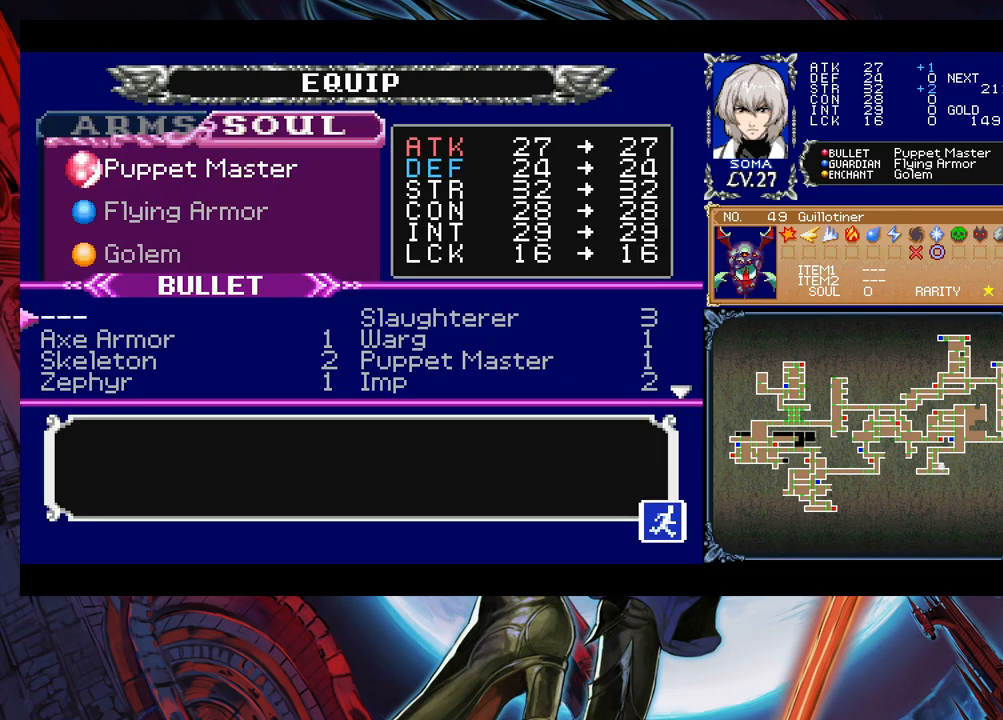
{"buttons": [], "left_stick": "center", "events": []}
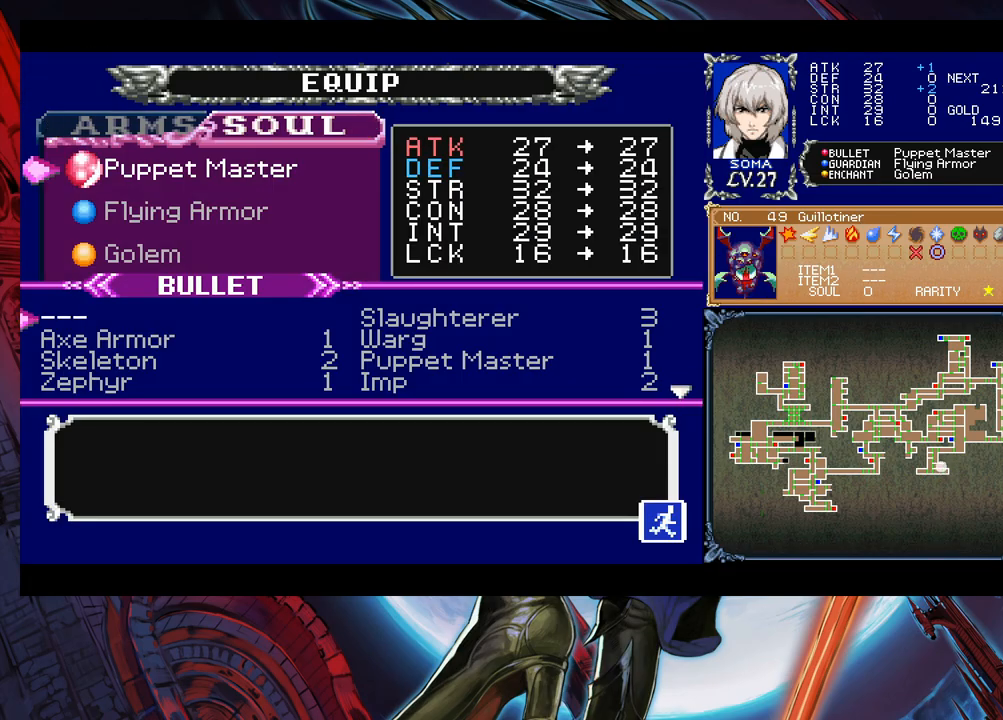
{"buttons": ["B"], "left_stick": "right", "events": [[200, "B", "down"], [300, "B", "up"], [417, "left_stick", "right"], [450, "B", "down"]]}
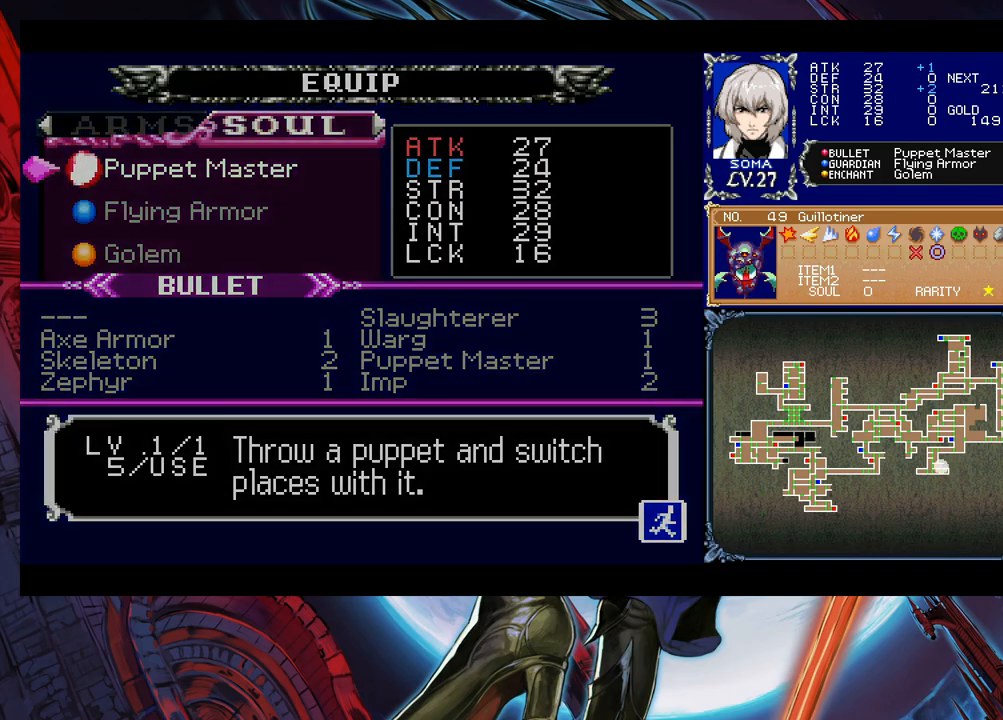
{"buttons": [], "left_stick": "right", "events": [[17, "B", "up"], [67, "B", "down"], [150, "B", "up"], [200, "B", "down"], [267, "B", "up"], [317, "B", "down"], [350, "B", "up"], [400, "B", "down"], [467, "B", "up"]]}
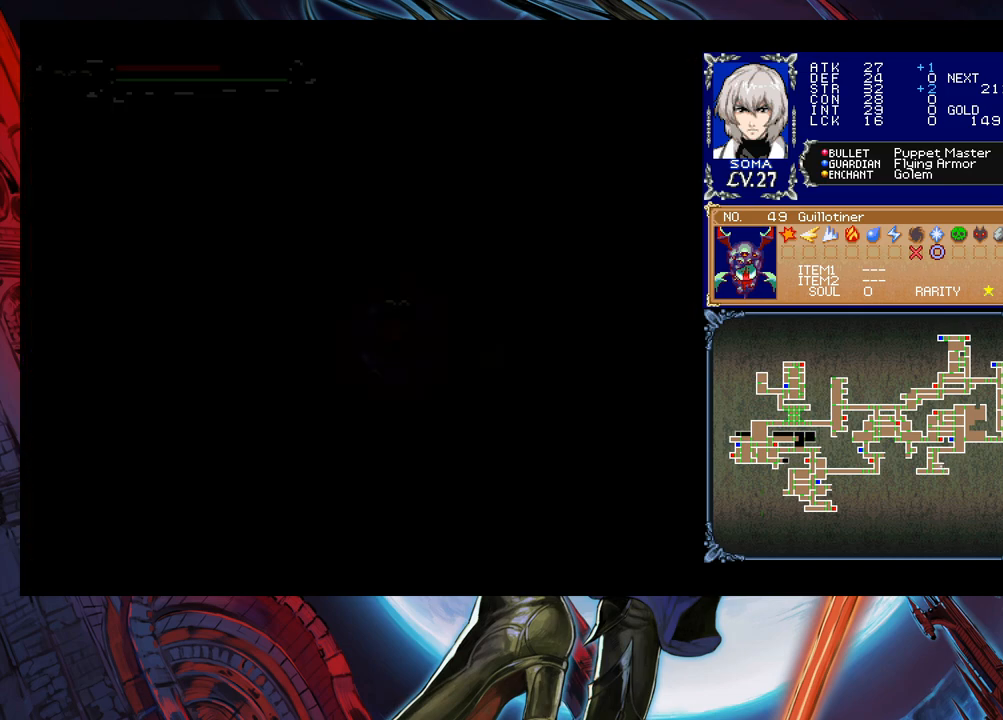
{"buttons": [], "left_stick": "down-right", "events": [[217, "left_stick", "left"], [250, "Y", "down"], [300, "B", "down"], [317, "Y", "up"], [317, "left_stick", "down-right"], [467, "B", "up"]]}
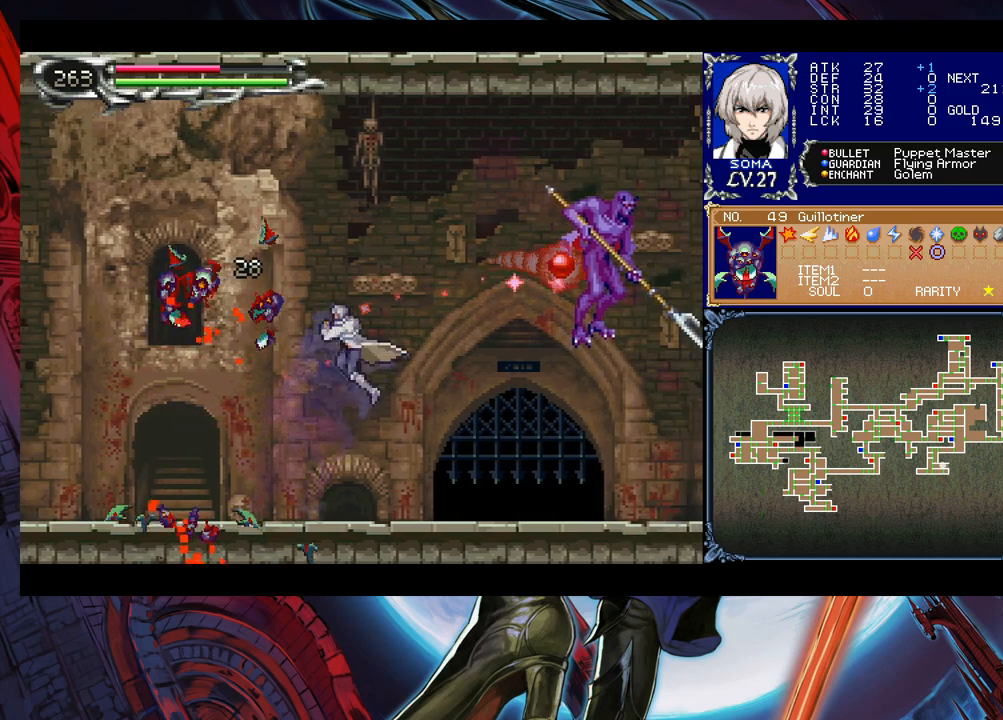
{"buttons": [], "left_stick": "right", "events": [[17, "B", "down"], [117, "B", "up"], [167, "left_stick", "right"], [367, "B", "down"], [400, "A", "down"], [400, "B", "up"], [500, "A", "up"]]}
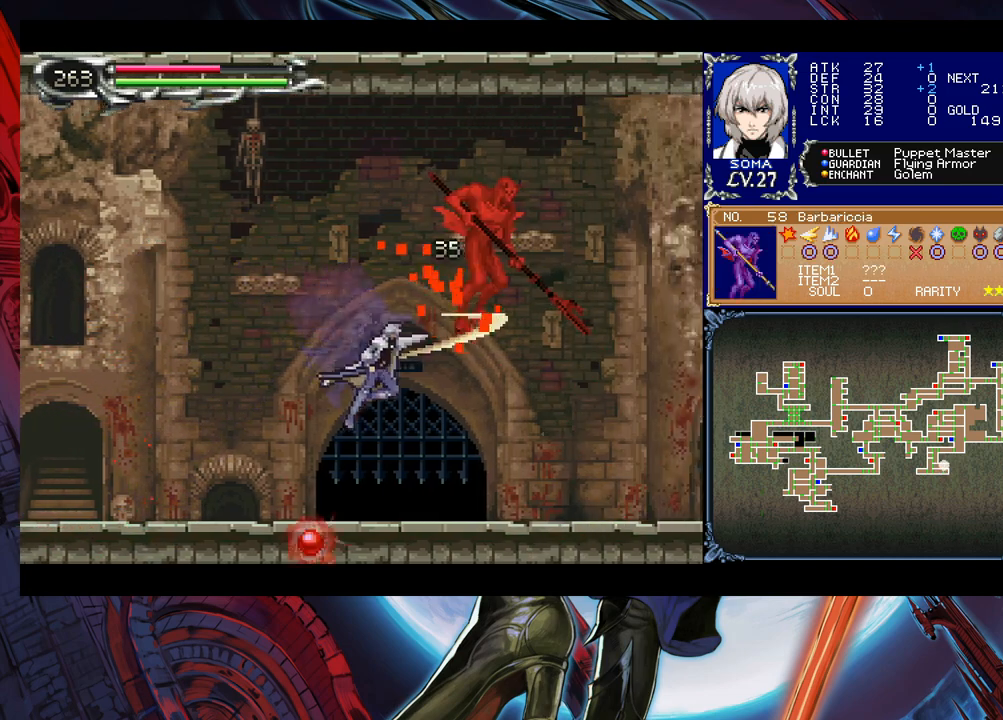
{"buttons": [], "left_stick": "right", "events": []}
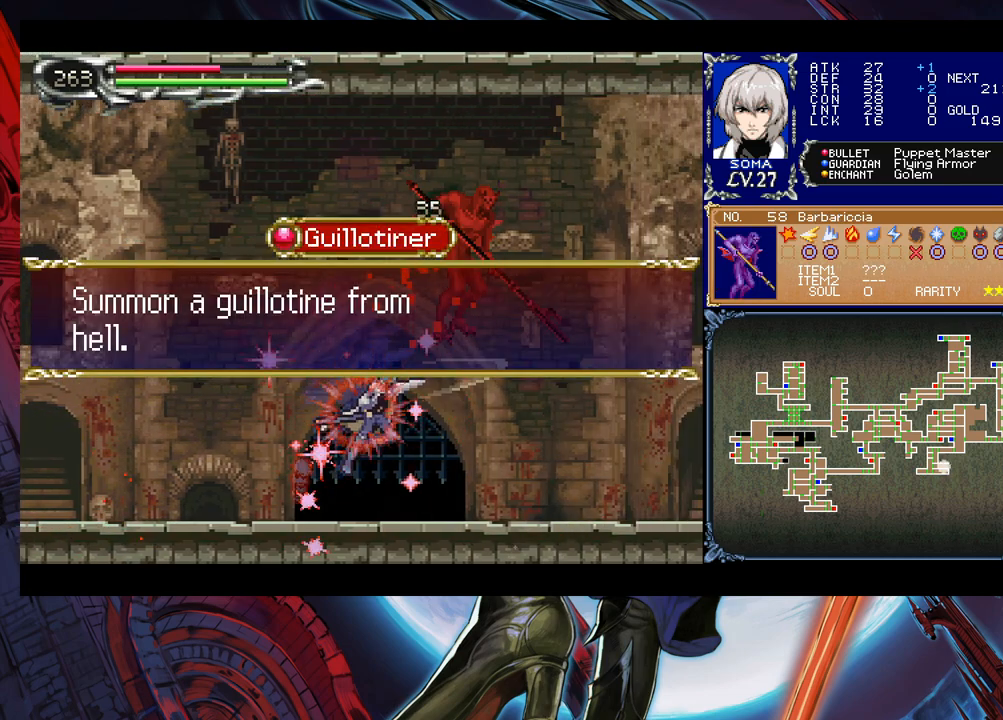
{"buttons": [], "left_stick": "left", "events": [[17, "left_stick", "center"], [267, "left_stick", "left"]]}
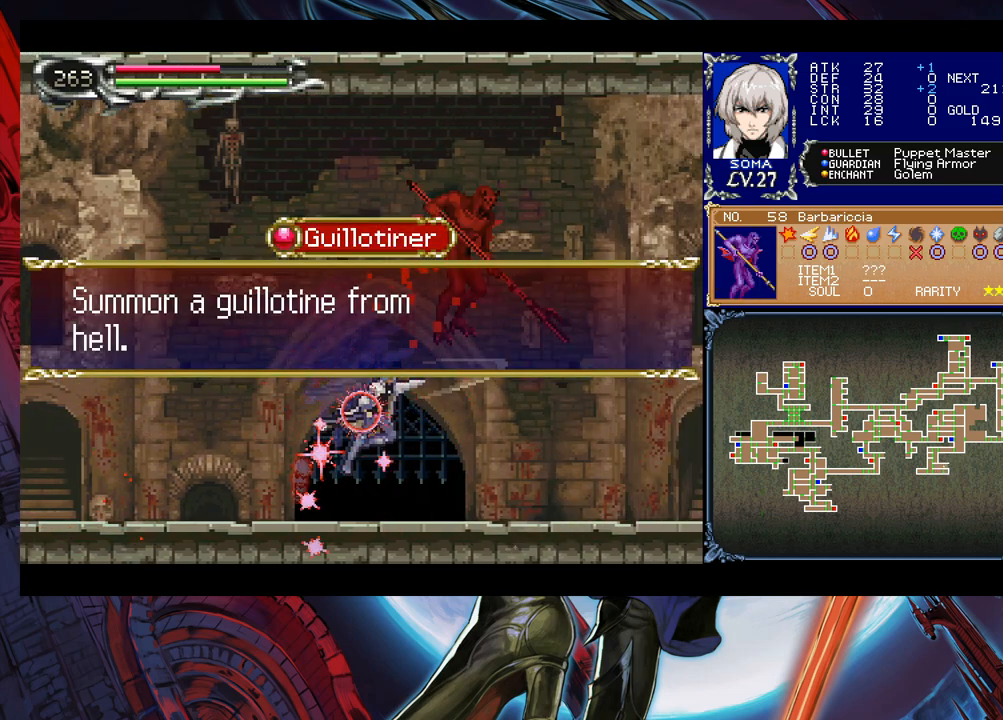
{"buttons": ["B"], "left_stick": "right", "events": [[217, "A", "down"], [300, "A", "up"], [417, "left_stick", "right"], [450, "B", "down"]]}
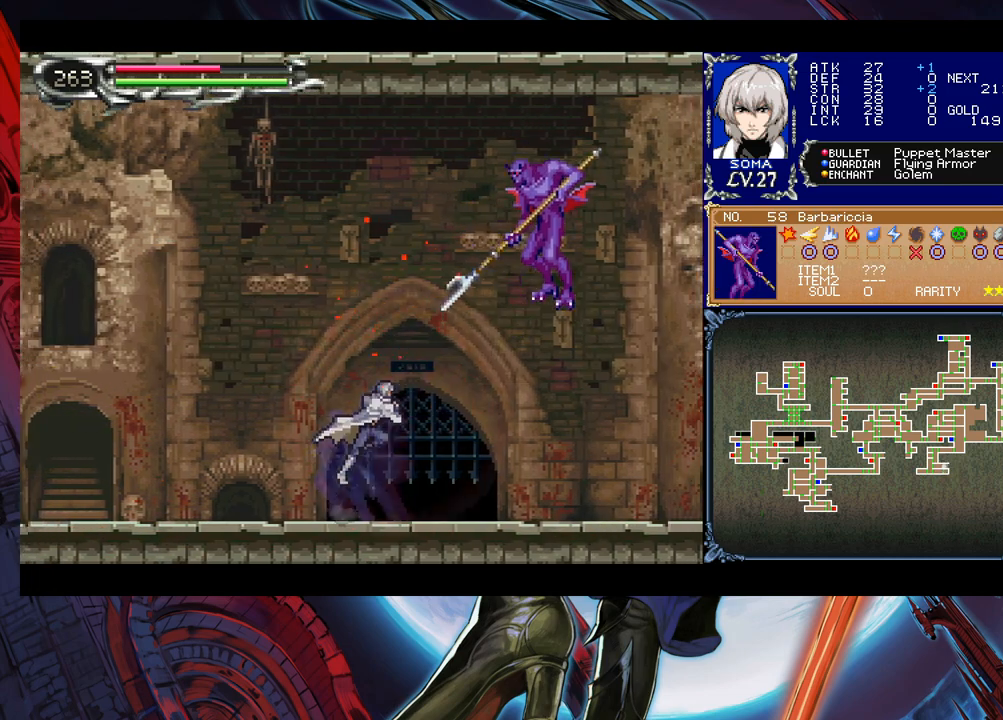
{"buttons": [], "left_stick": "right", "events": [[17, "A", "down"], [317, "A", "up"], [367, "B", "up"]]}
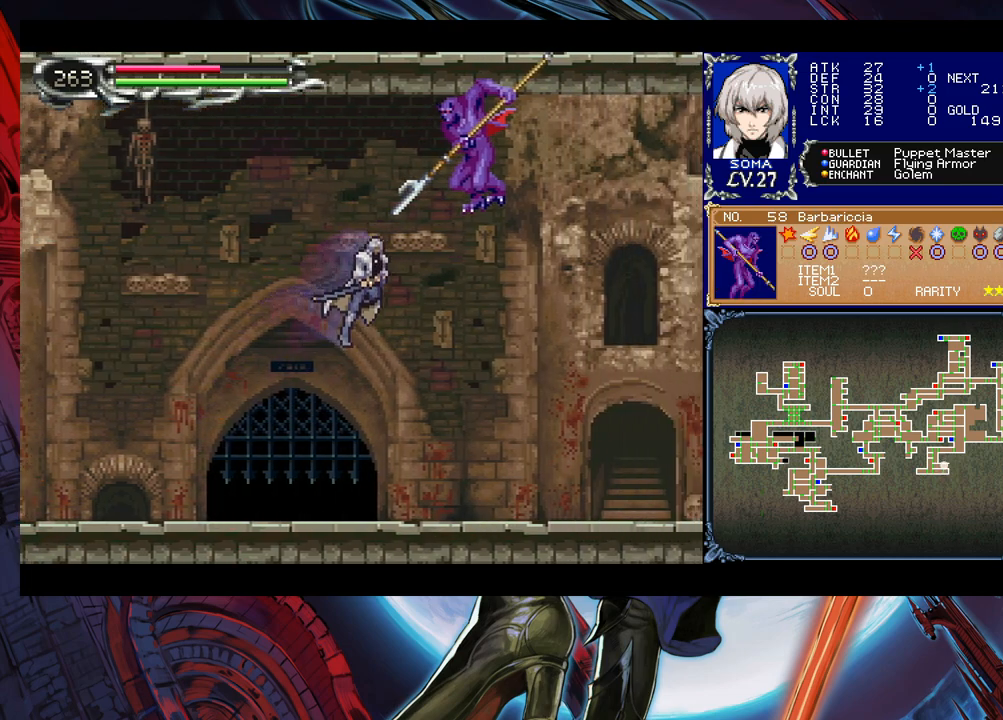
{"buttons": [], "left_stick": "center", "events": [[17, "left_stick", "center"], [117, "A", "down"], [167, "left_stick", "right"], [217, "A", "up"], [400, "left_stick", "center"]]}
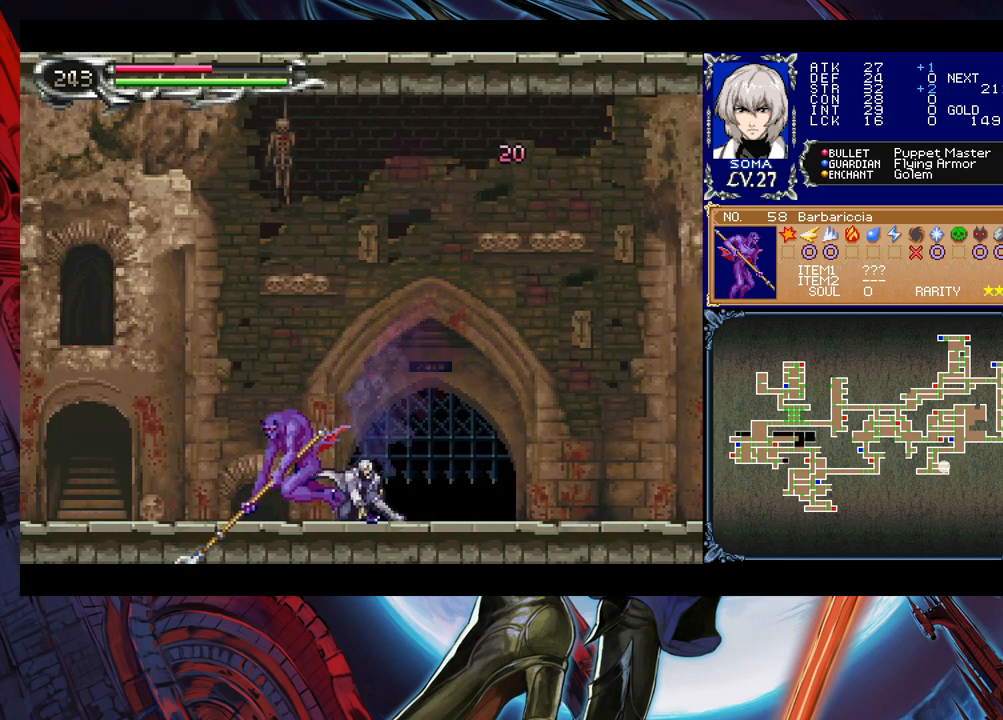
{"buttons": [], "left_stick": "right", "events": [[100, "B", "down"], [117, "A", "down"], [117, "B", "up"], [150, "left_stick", "right"], [167, "A", "up"]]}
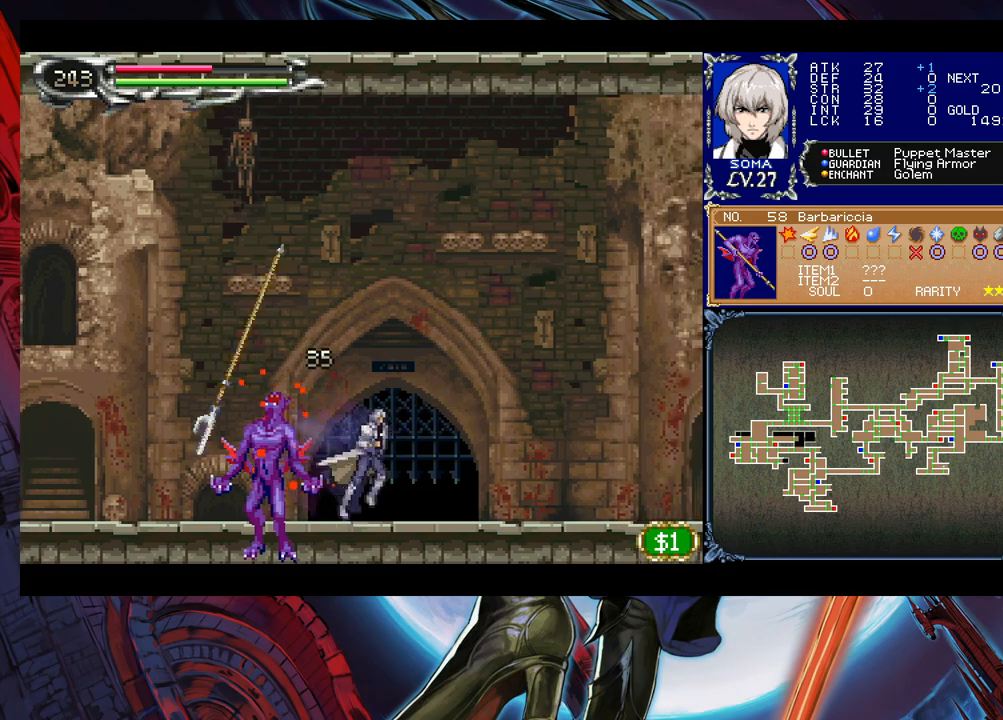
{"buttons": [], "left_stick": "center", "events": [[117, "START", "down"], [150, "left_stick", "center"], [217, "START", "up"], [400, "A", "down"], [450, "A", "up"]]}
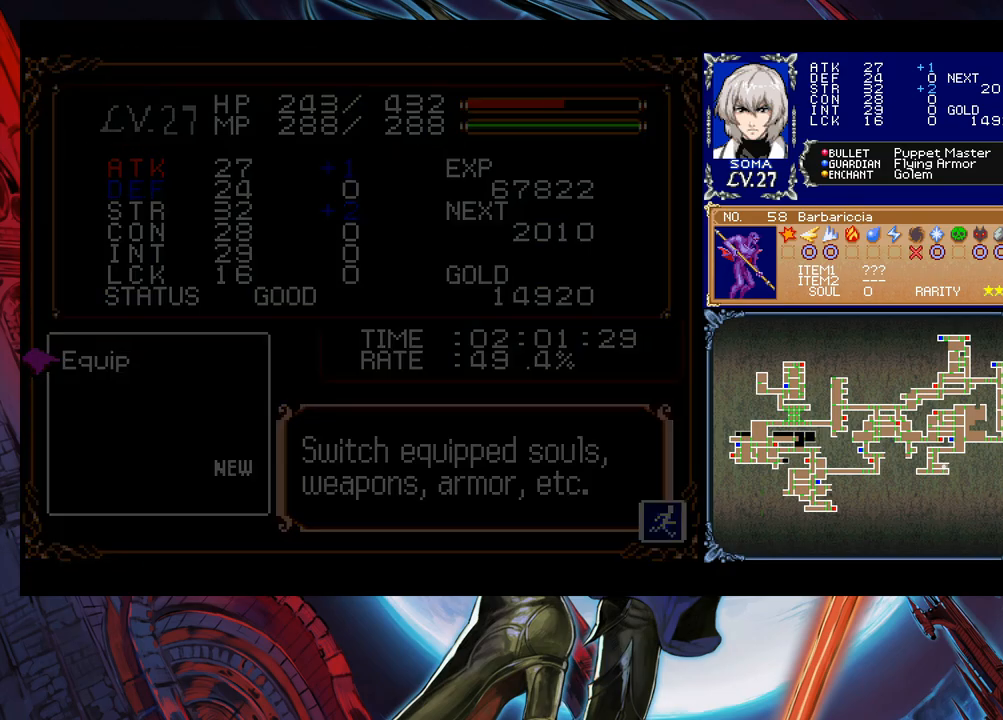
{"buttons": ["A"], "left_stick": "center", "events": [[450, "A", "down"]]}
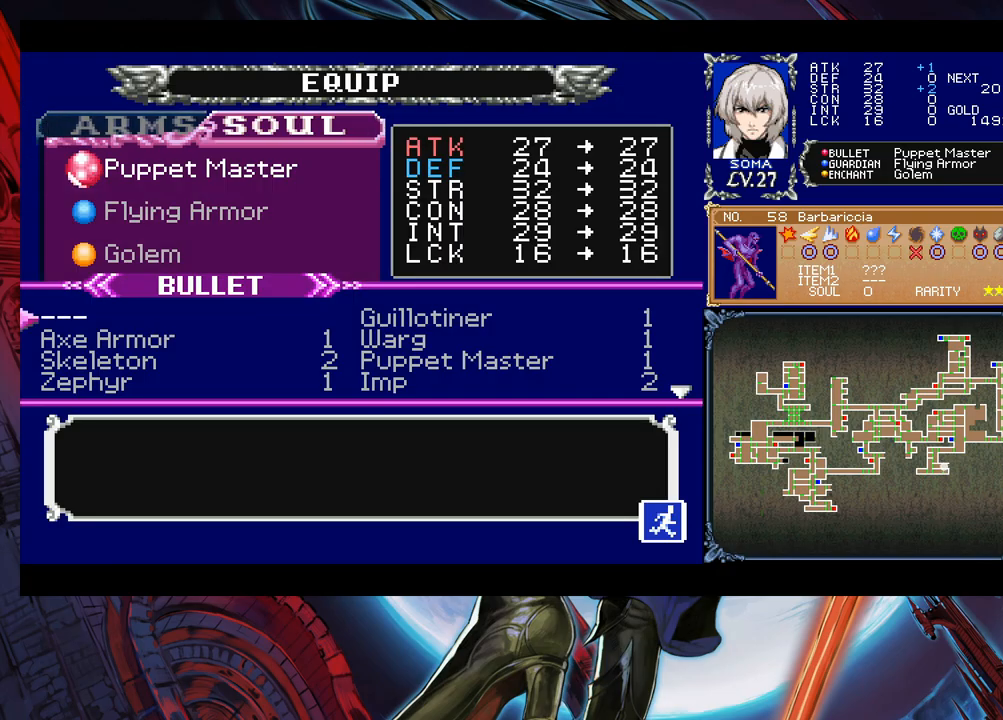
{"buttons": ["B"], "left_stick": "center", "events": [[17, "A", "up"], [250, "left_stick", "right"], [367, "A", "down"], [367, "left_stick", "center"], [417, "A", "up"], [450, "B", "down"]]}
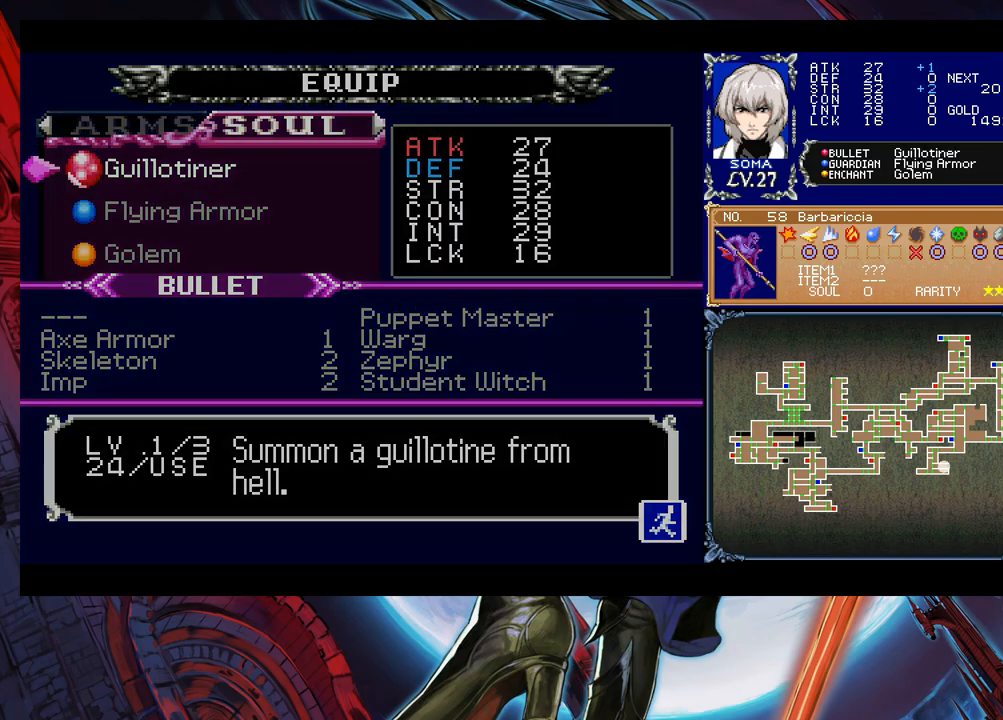
{"buttons": [], "left_stick": "right", "events": [[100, "B", "up"], [217, "left_stick", "right"], [367, "B", "down"], [500, "B", "up"]]}
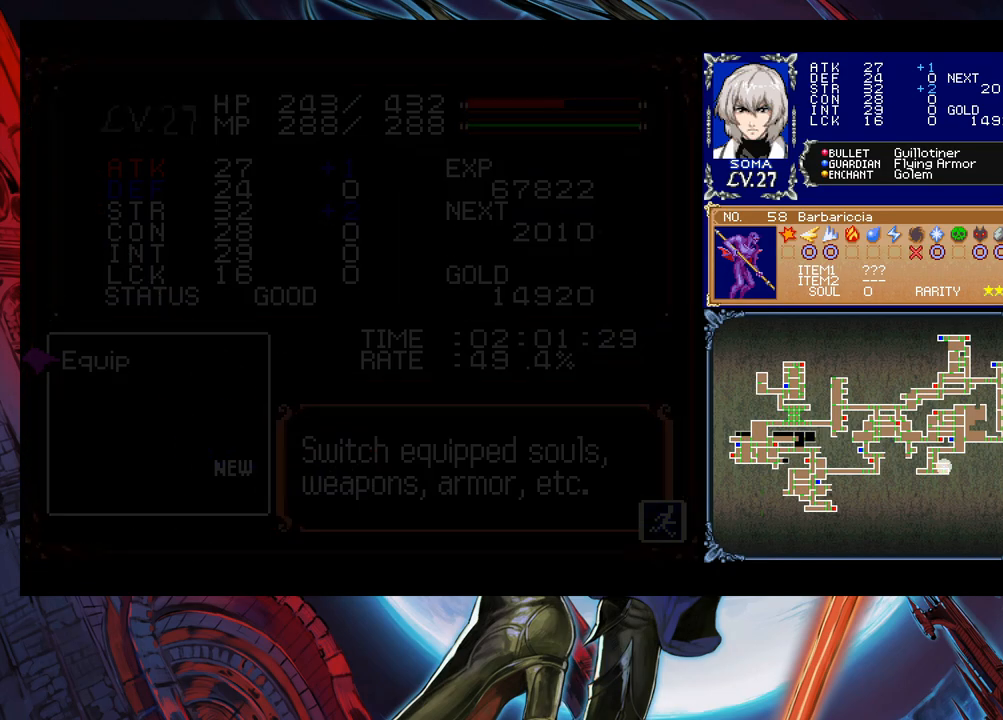
{"buttons": [], "left_stick": "right", "events": [[217, "left_stick", "up-right"], [300, "B", "down"], [317, "A", "down"], [317, "B", "up"], [367, "A", "up"], [367, "left_stick", "right"]]}
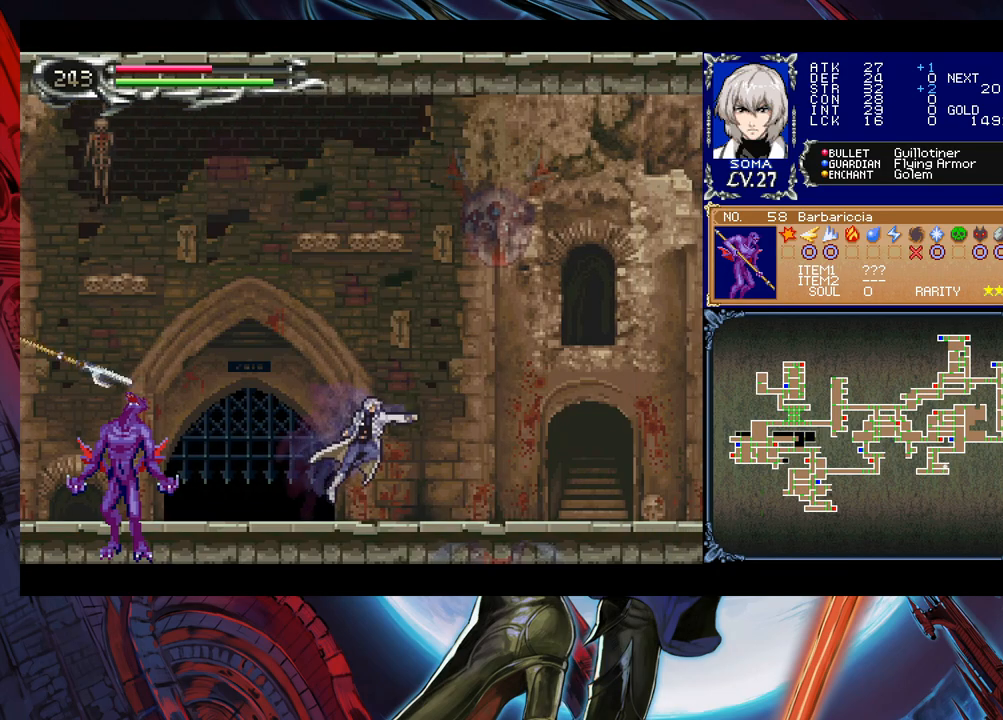
{"buttons": [], "left_stick": "right", "events": []}
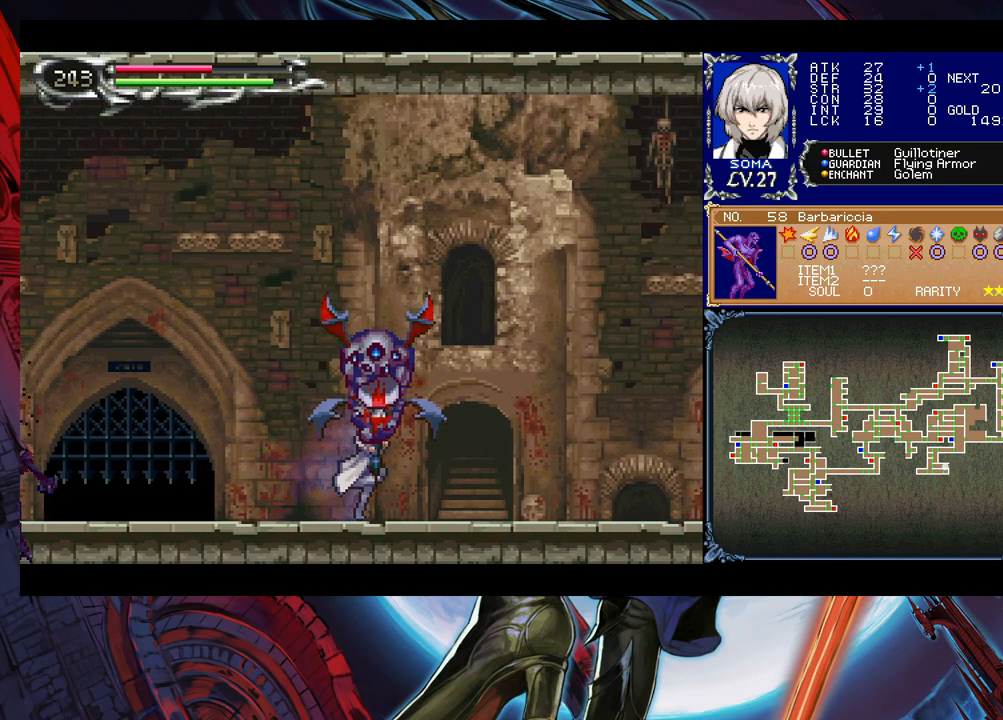
{"buttons": [], "left_stick": "left", "events": [[100, "left_stick", "left"], [150, "Y", "down"], [200, "B", "down"], [200, "Y", "up"], [200, "left_stick", "down-right"], [217, "B", "up"], [467, "left_stick", "left"]]}
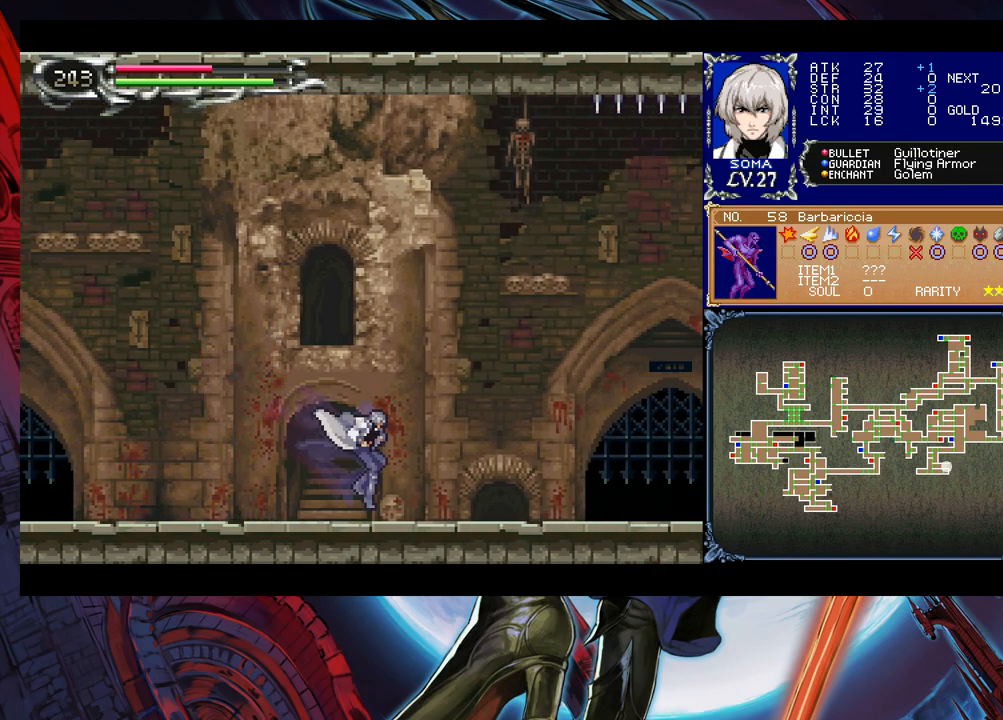
{"buttons": [], "left_stick": "left", "events": [[17, "Y", "down"], [67, "B", "down"], [67, "Y", "up"], [67, "left_stick", "down-right"], [117, "B", "up"], [167, "B", "down"], [217, "B", "up"], [317, "B", "down"], [367, "B", "up"], [467, "left_stick", "left"]]}